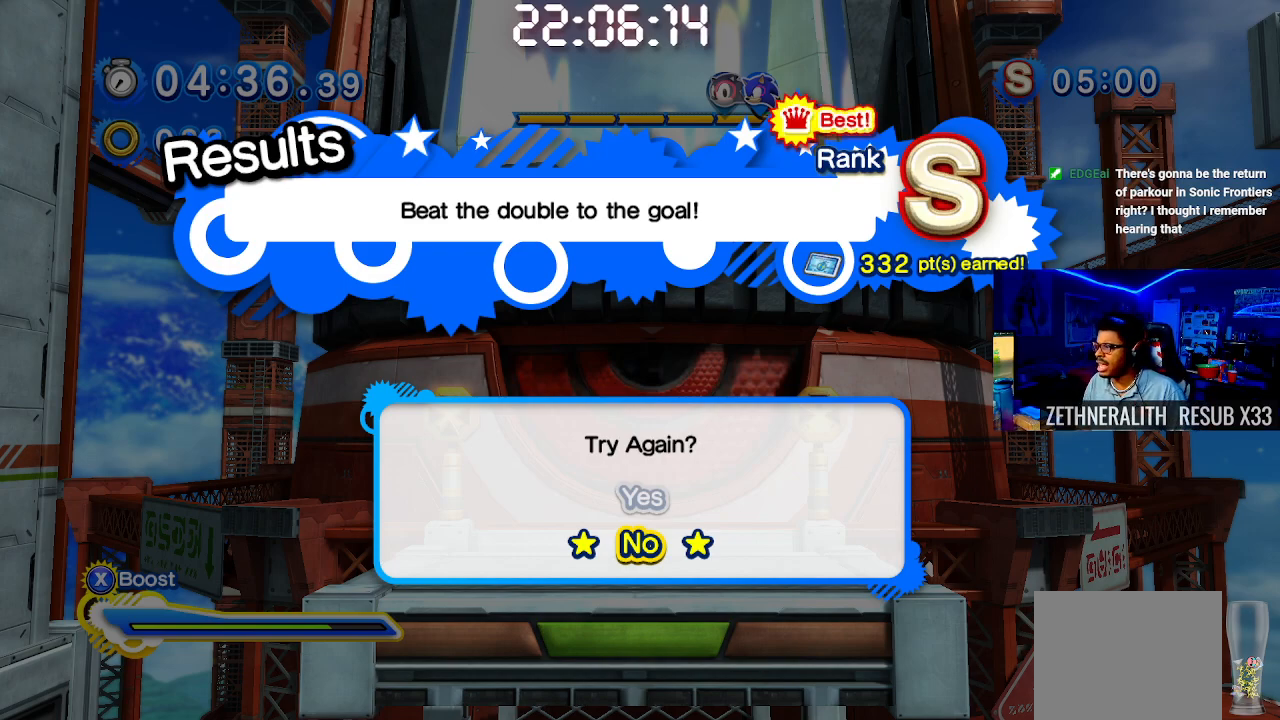
Gameplay with a controller (PlayStation layout); each line is a JSON object with the inputs held at the frame after it. "events" lists button and stick changes between this image and that frame as [ms after this image, input, new state], when the widget could be followed in between. Not read: R3.
{"buttons": [], "left_stick": "center", "right_stick": "center", "events": [[267, "CROSS", "down"], [333, "CROSS", "up"]]}
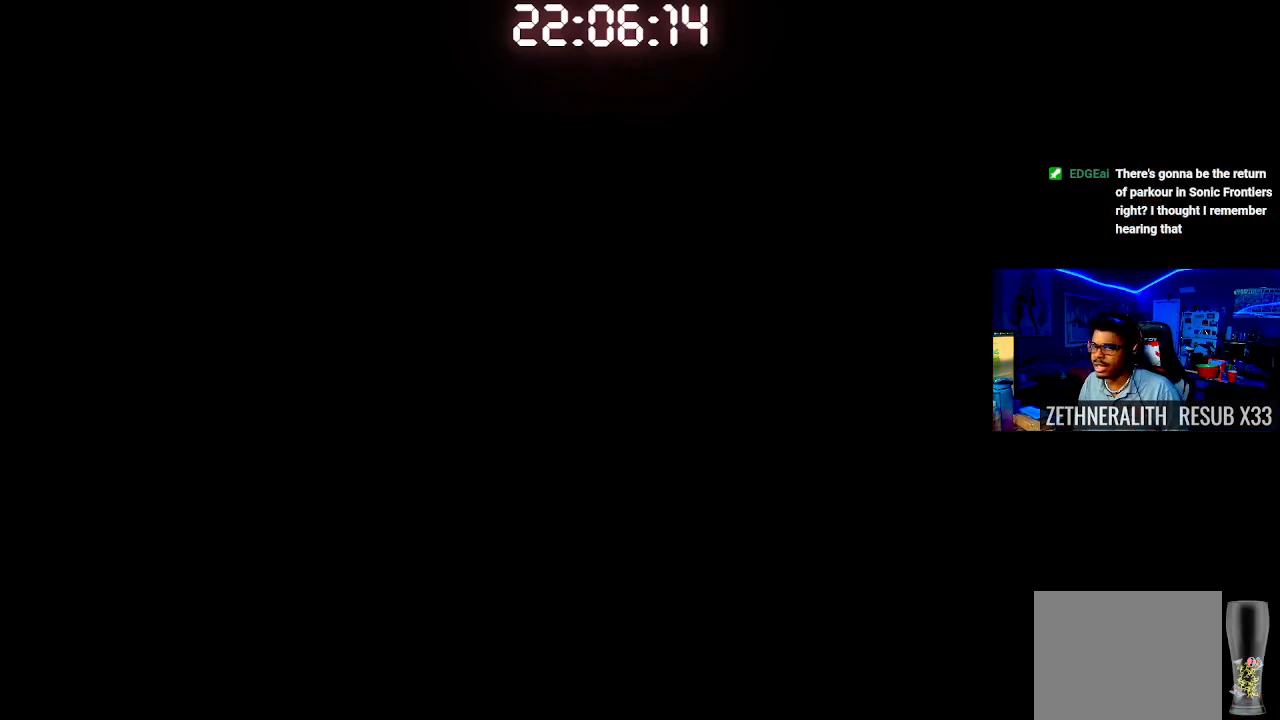
{"buttons": [], "left_stick": "center", "right_stick": "center", "events": []}
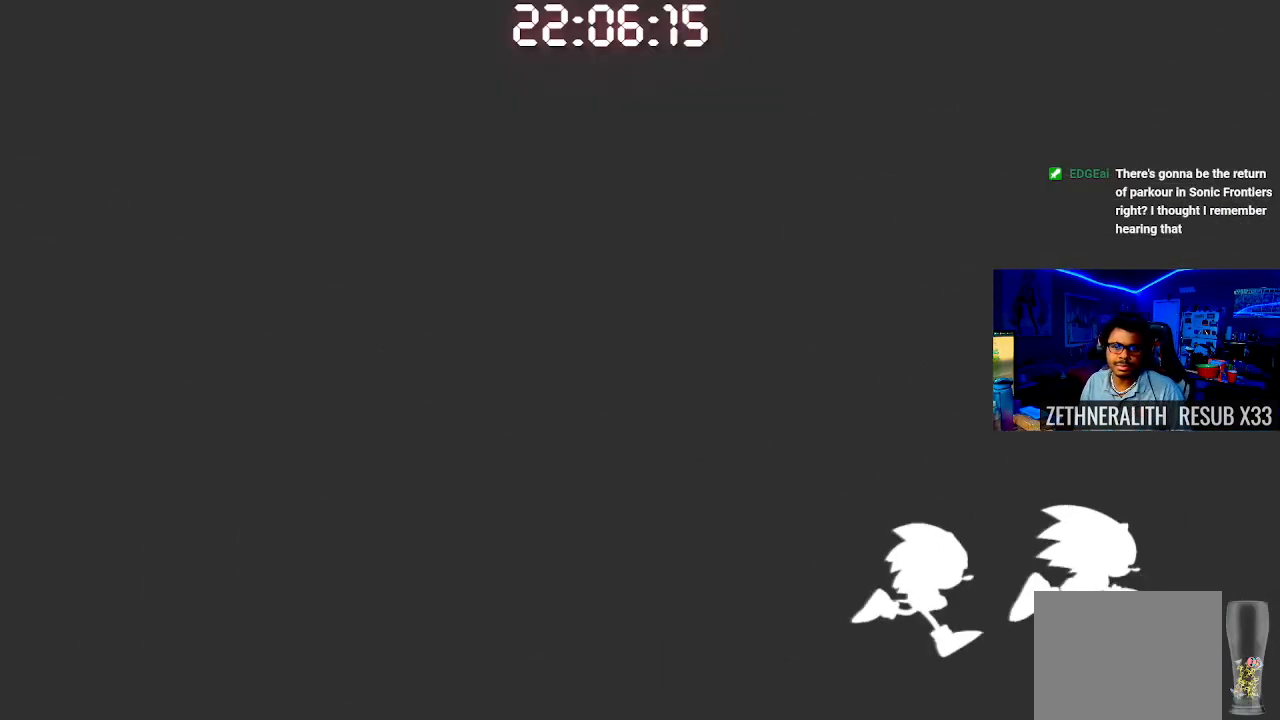
{"buttons": [], "left_stick": "center", "right_stick": "center", "events": []}
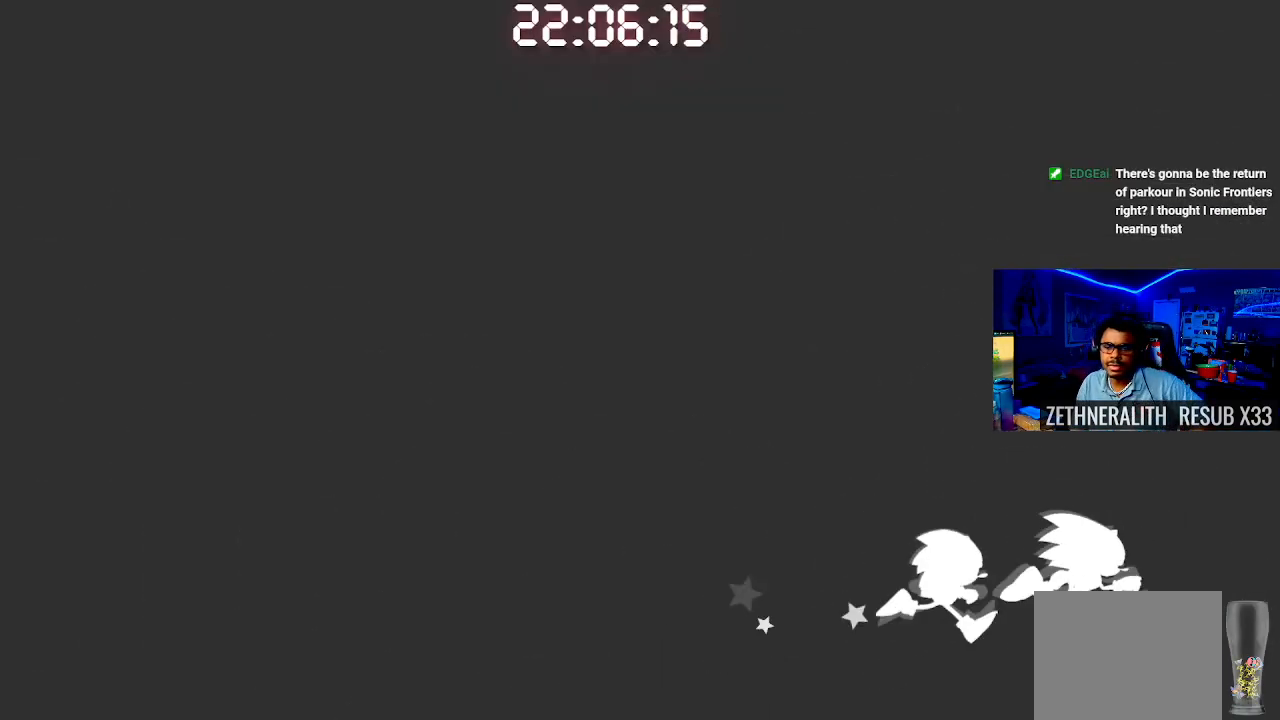
{"buttons": [], "left_stick": "center", "right_stick": "center", "events": []}
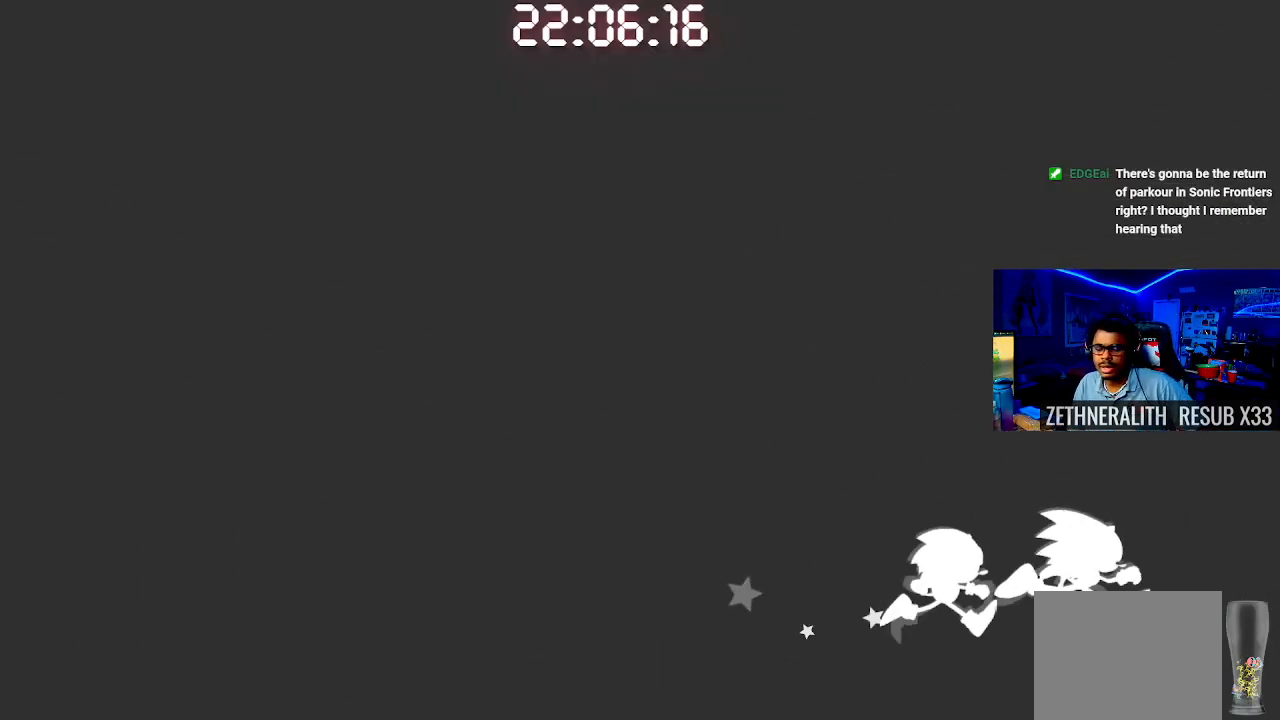
{"buttons": [], "left_stick": "center", "right_stick": "center", "events": []}
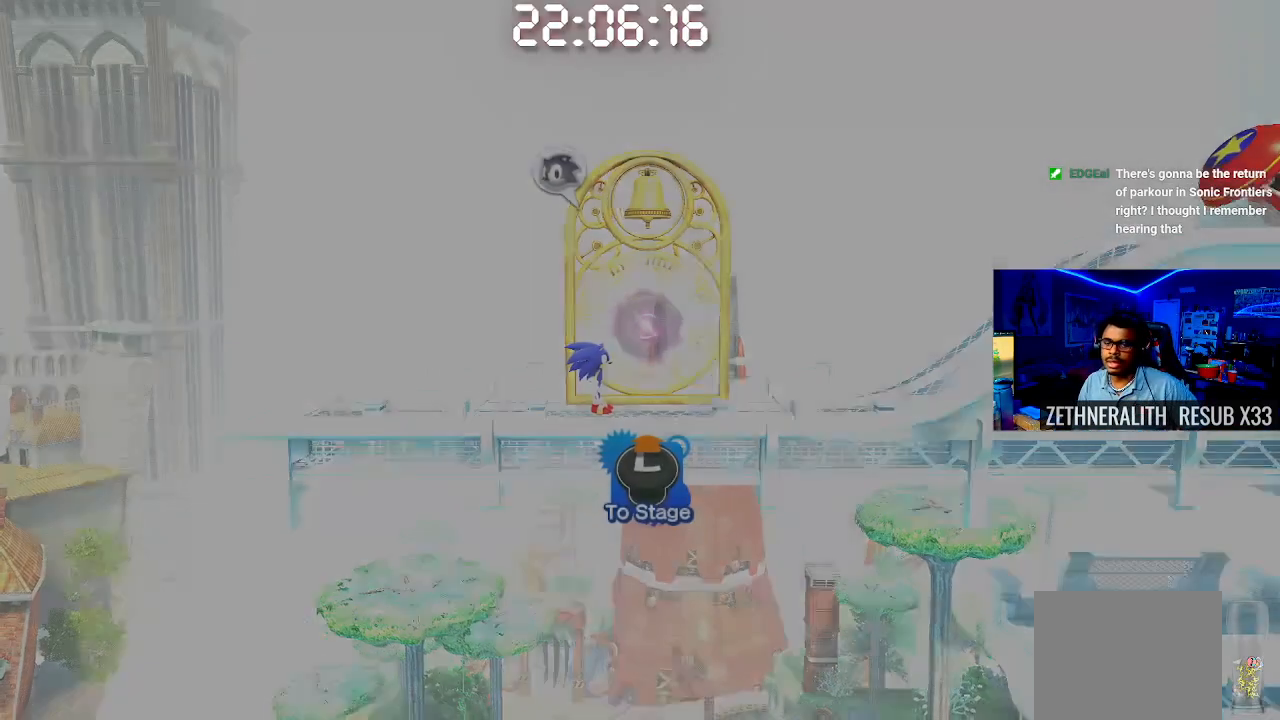
{"buttons": [], "left_stick": "center", "right_stick": "center", "events": []}
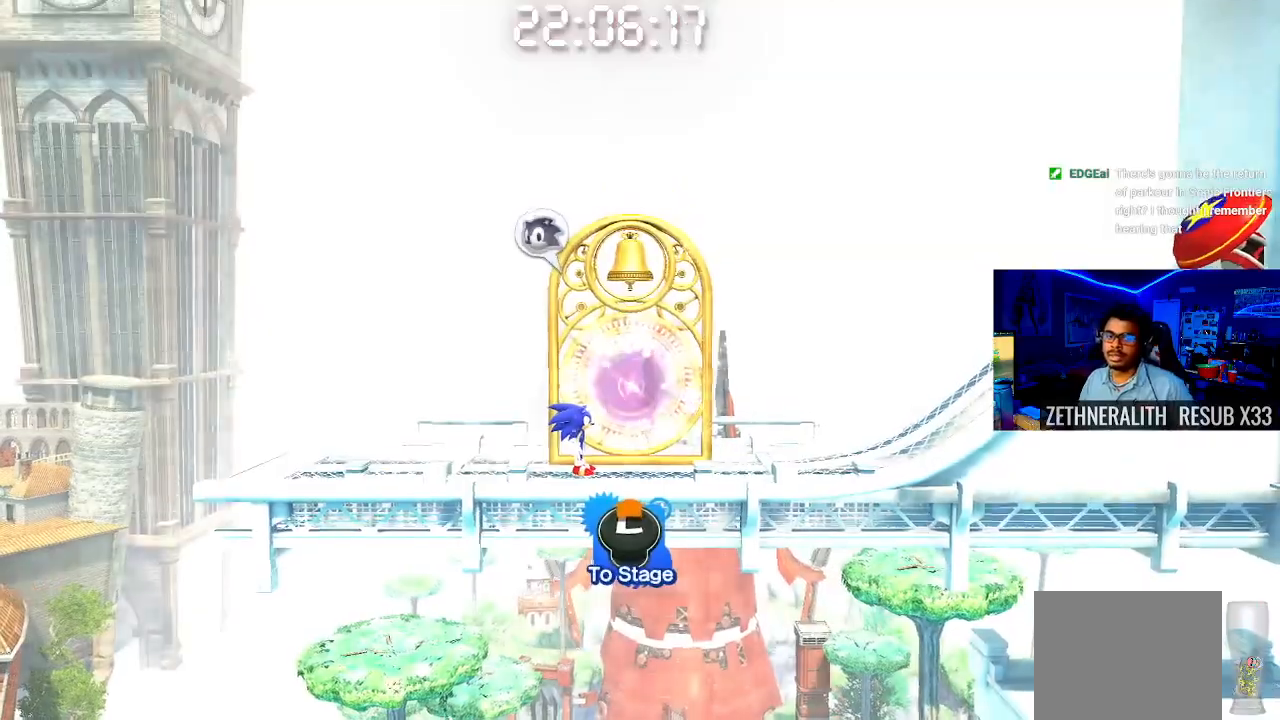
{"buttons": [], "left_stick": "center", "right_stick": "center", "events": []}
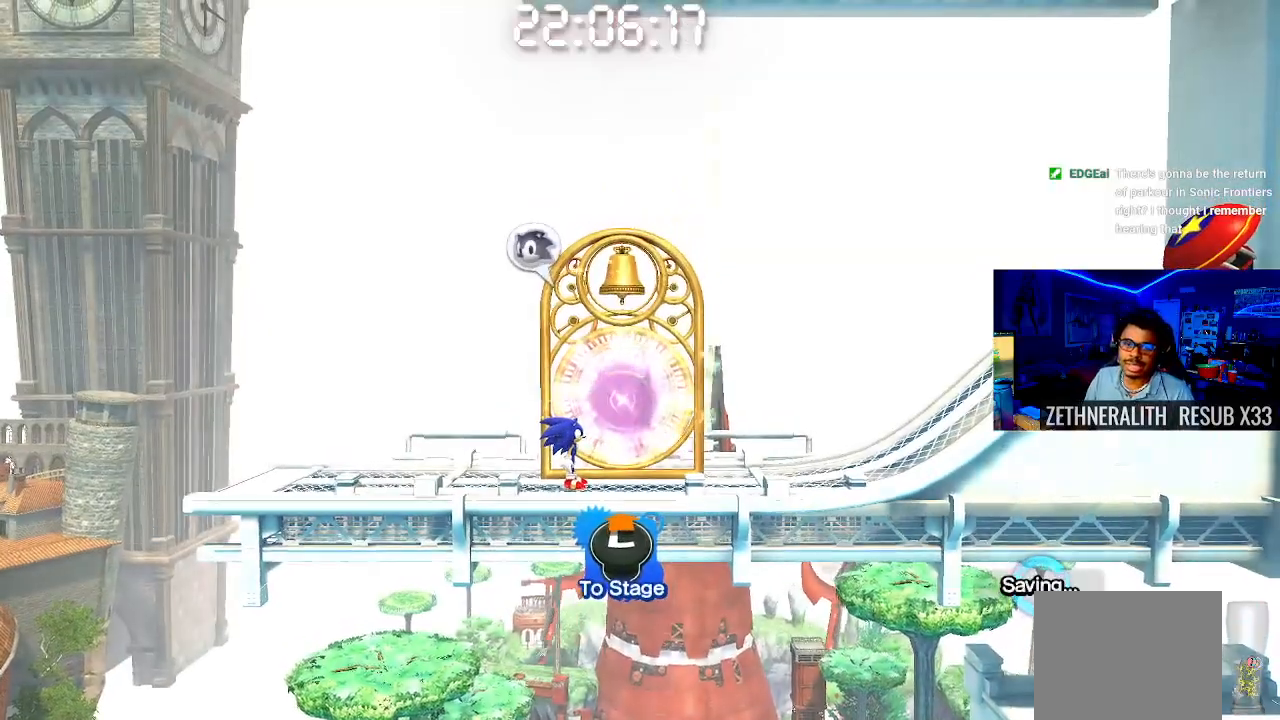
{"buttons": ["CROSS"], "left_stick": "up-left", "right_stick": "center", "events": [[267, "CROSS", "down"], [267, "left_stick", "right"], [483, "left_stick", "up-left"]]}
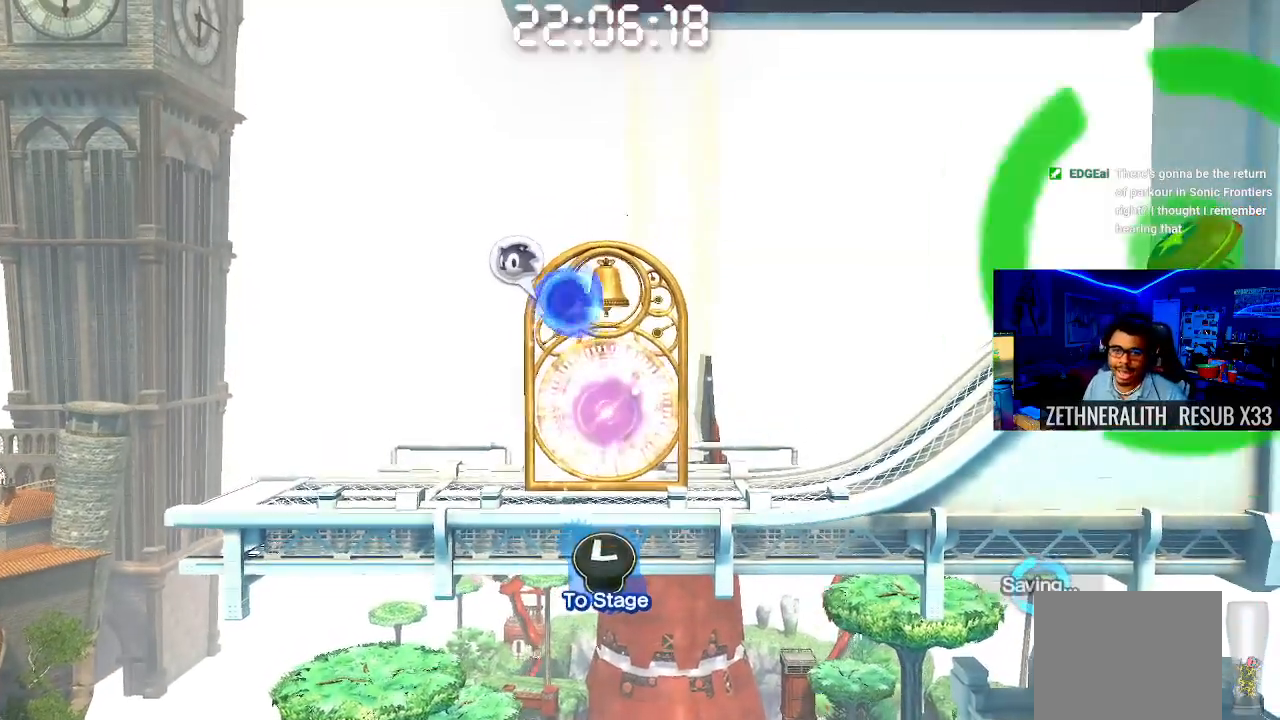
{"buttons": [], "left_stick": "right", "right_stick": "center", "events": [[17, "CROSS", "up"], [283, "left_stick", "center"], [367, "left_stick", "right"]]}
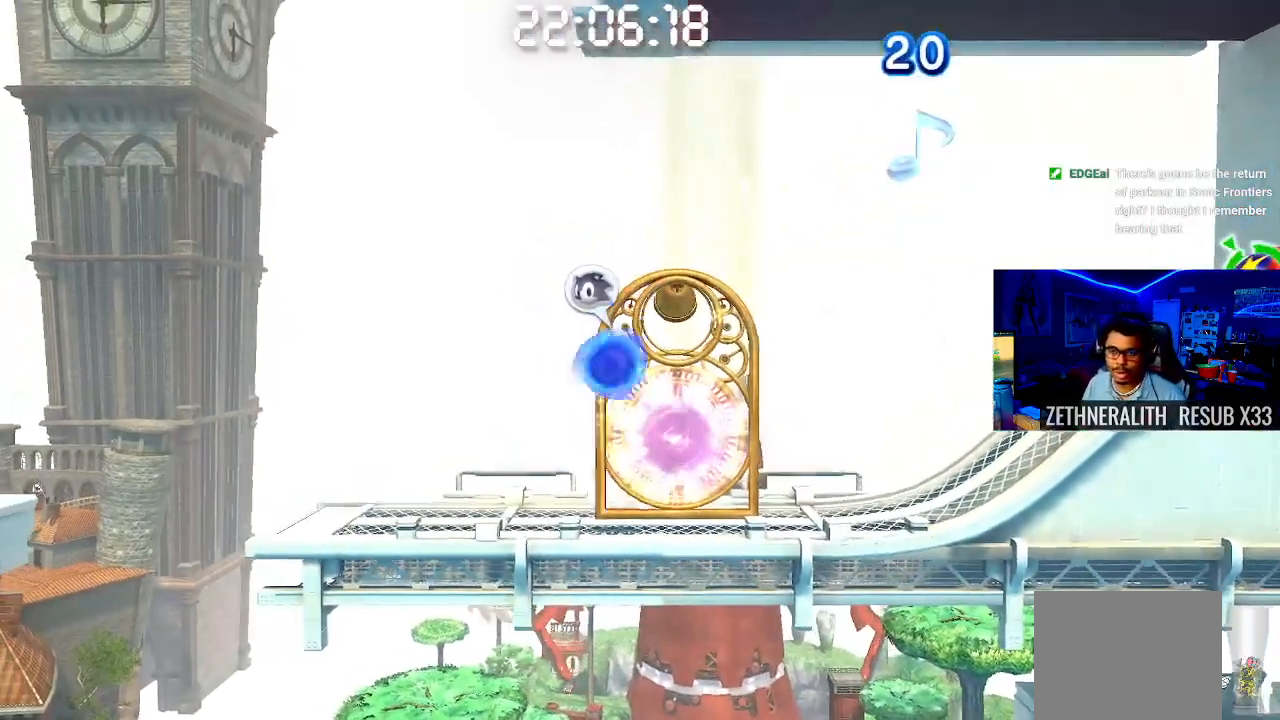
{"buttons": [], "left_stick": "up-left", "right_stick": "center", "events": [[233, "left_stick", "up"], [283, "left_stick", "up-left"]]}
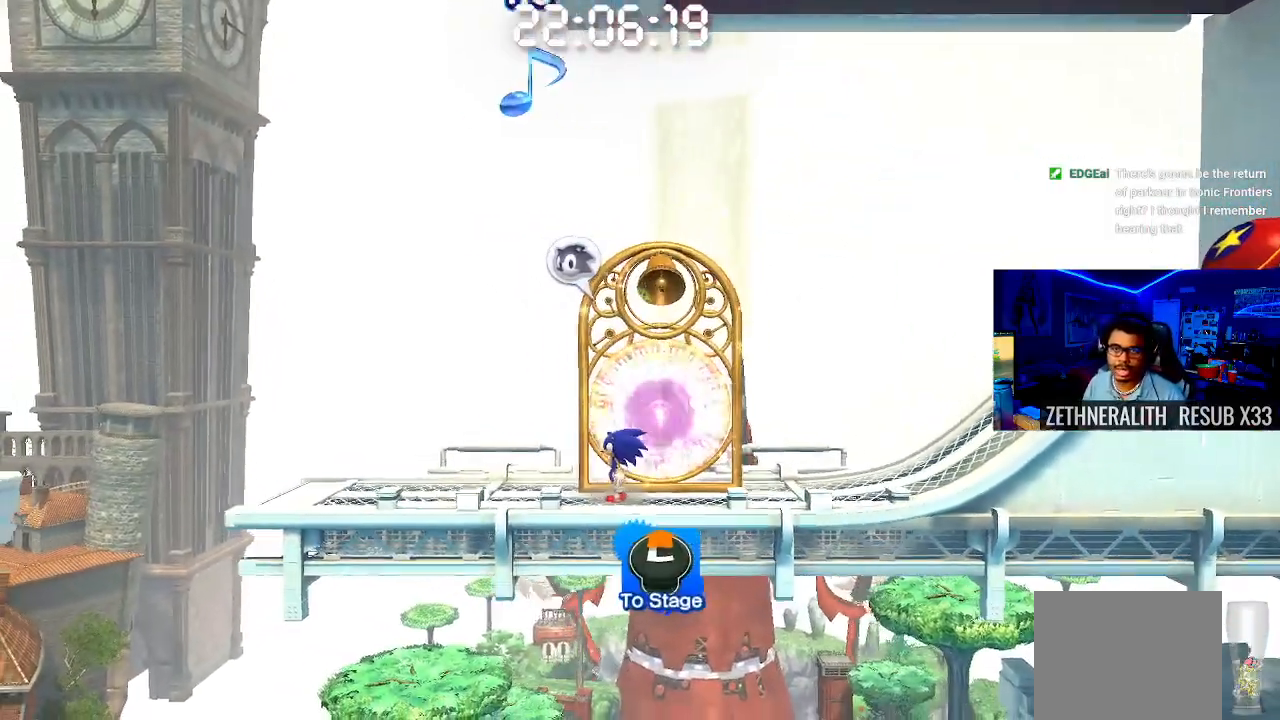
{"buttons": [], "left_stick": "center", "right_stick": "center", "events": [[483, "left_stick", "center"]]}
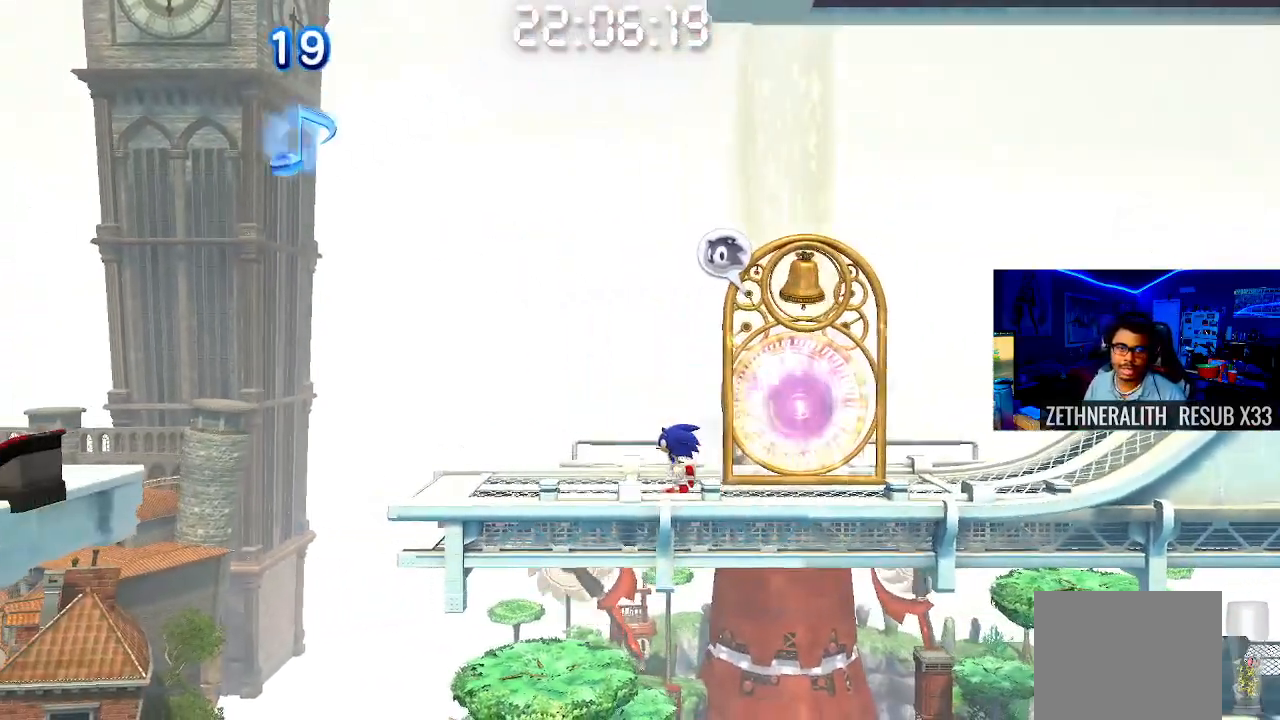
{"buttons": ["CROSS"], "left_stick": "right", "right_stick": "center", "events": [[267, "left_stick", "right"], [450, "CROSS", "down"]]}
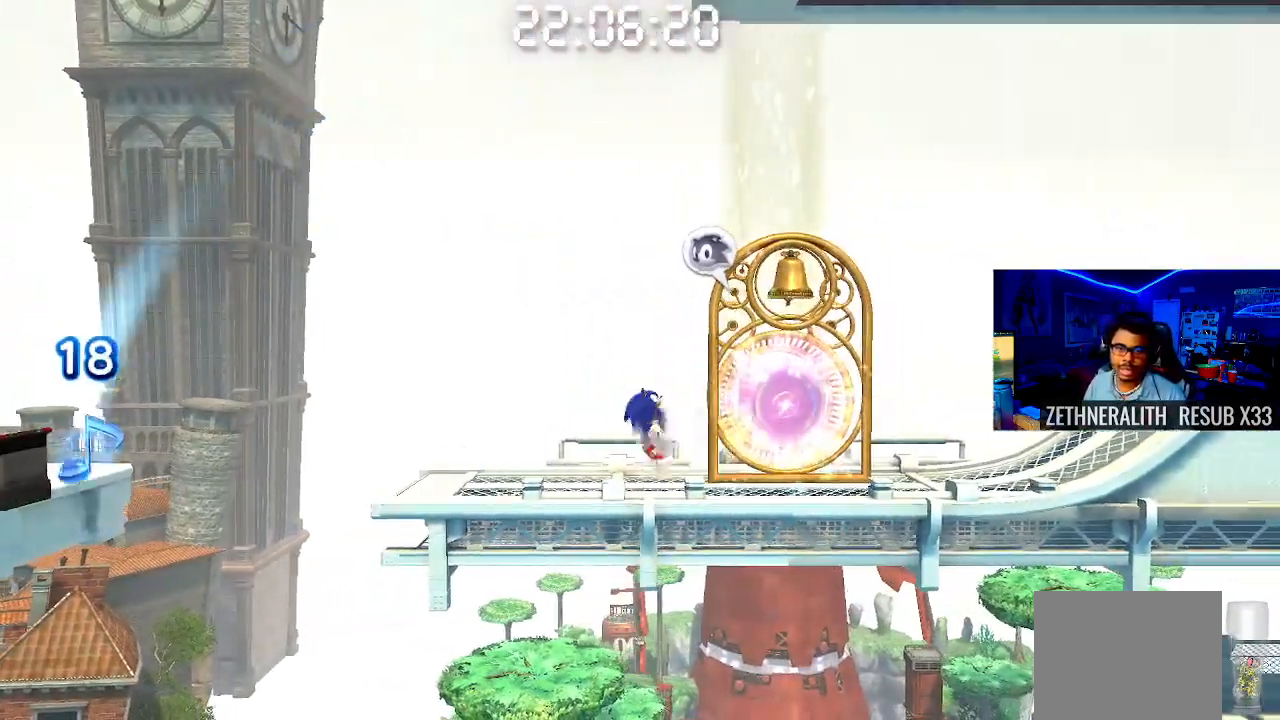
{"buttons": [], "left_stick": "up-left", "right_stick": "center", "events": [[200, "CROSS", "up"], [300, "left_stick", "center"], [350, "left_stick", "up-left"]]}
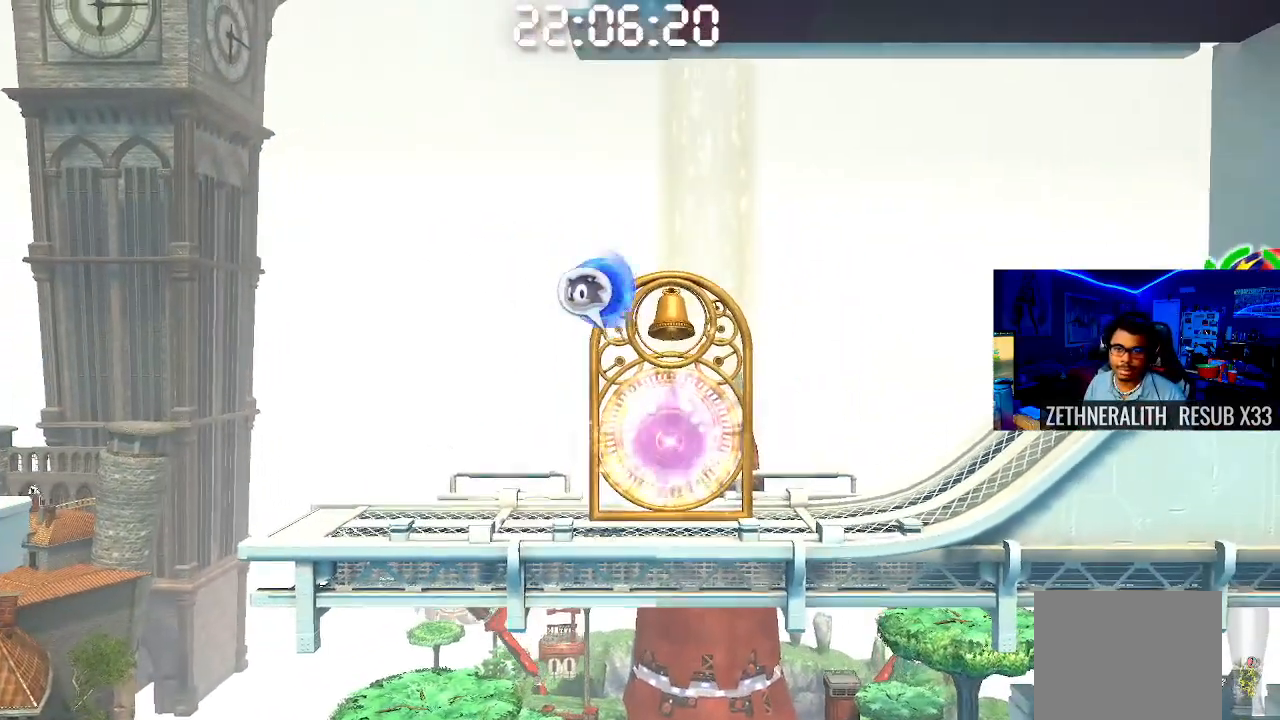
{"buttons": ["CROSS"], "left_stick": "right", "right_stick": "center", "events": [[150, "left_stick", "right"], [383, "CROSS", "down"]]}
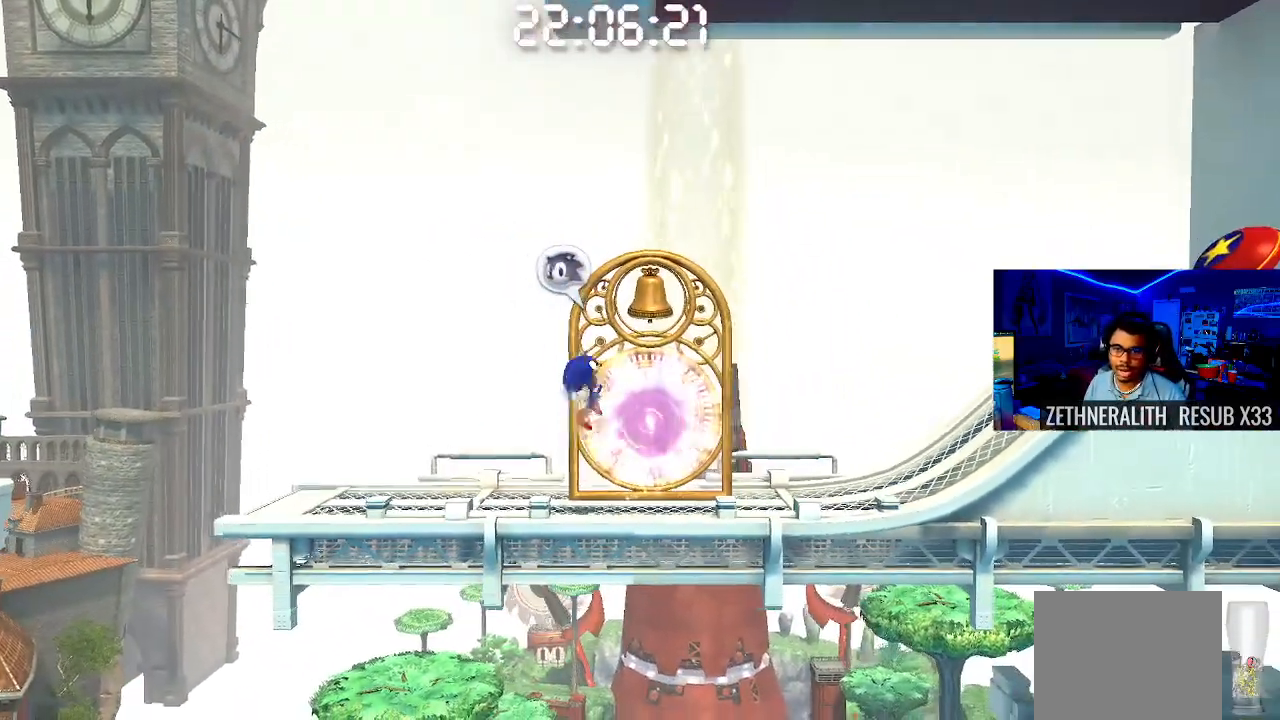
{"buttons": [], "left_stick": "up-left", "right_stick": "center", "events": [[50, "left_stick", "up-left"], [83, "CROSS", "up"]]}
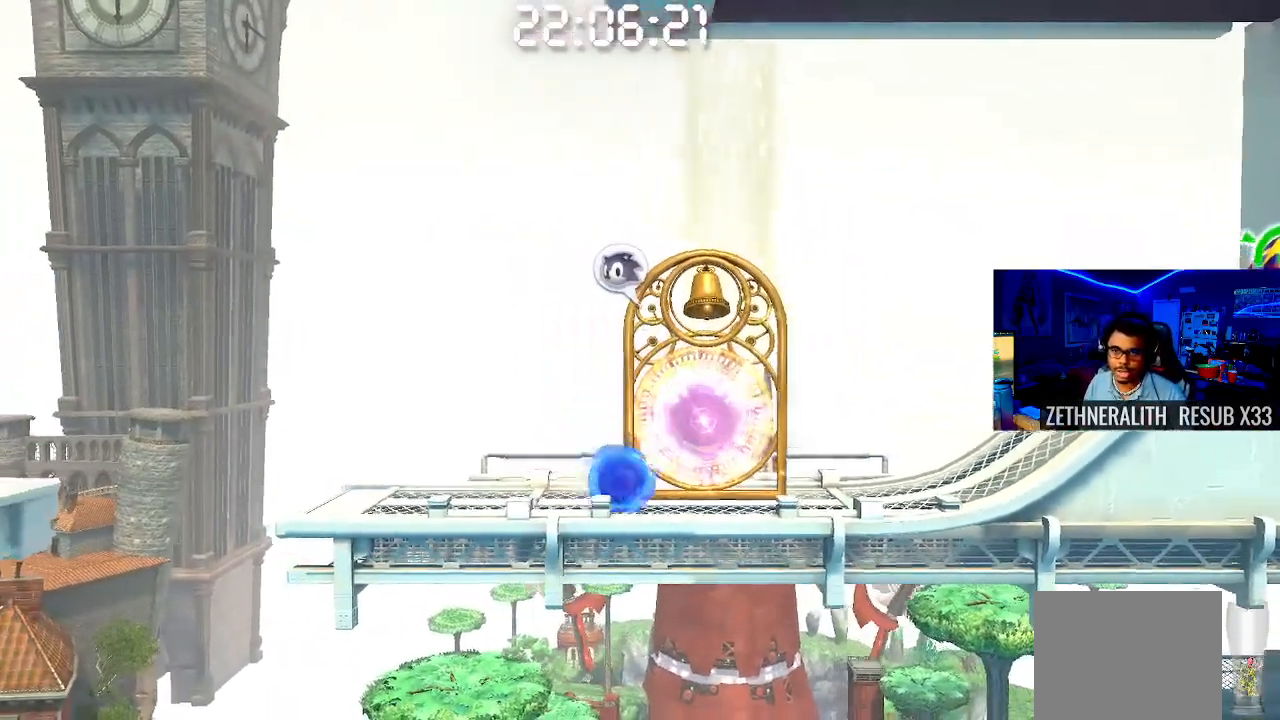
{"buttons": ["CROSS"], "left_stick": "right", "right_stick": "center", "events": [[100, "left_stick", "right"], [283, "CROSS", "down"]]}
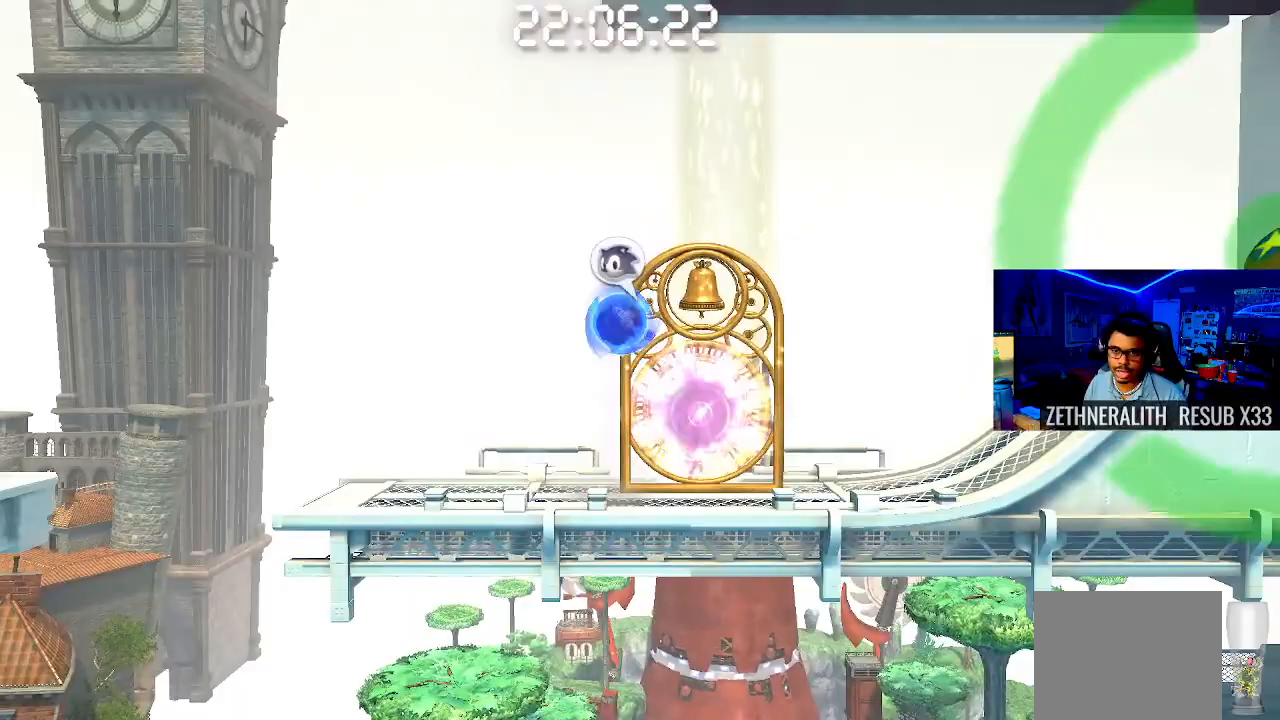
{"buttons": [], "left_stick": "right", "right_stick": "center", "events": [[83, "CROSS", "up"], [83, "left_stick", "up"], [150, "left_stick", "up-left"], [383, "left_stick", "right"]]}
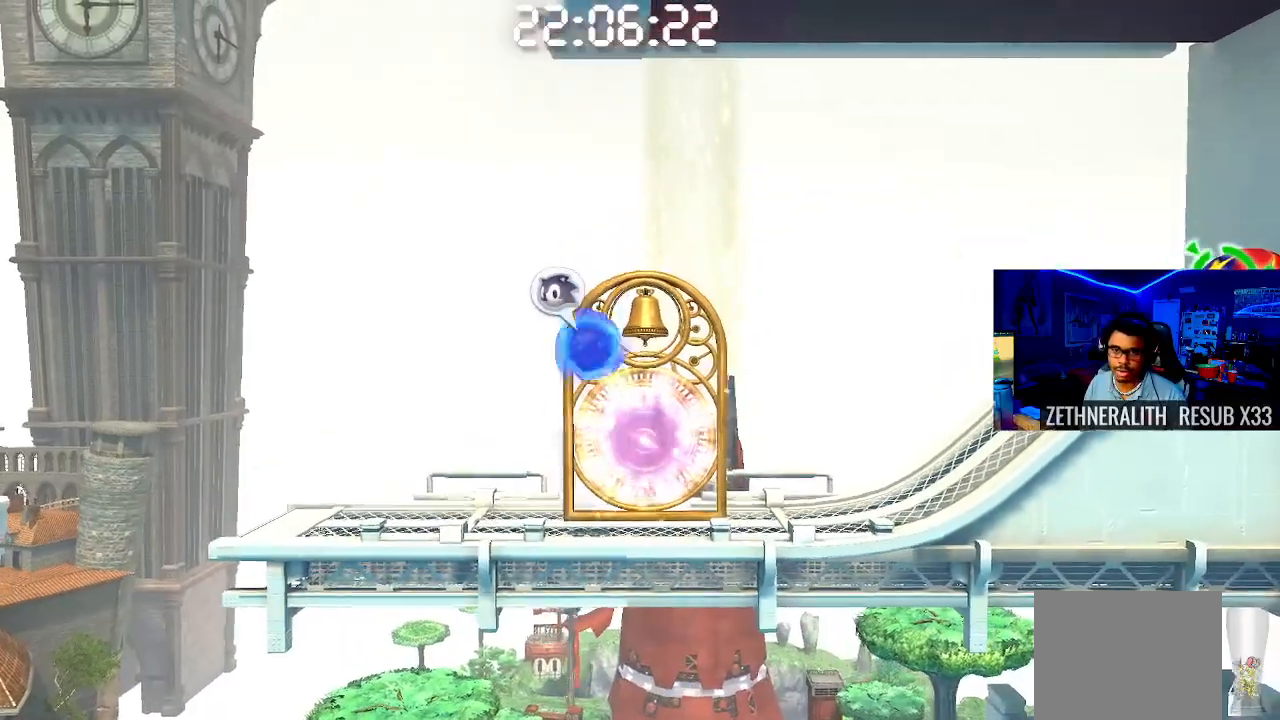
{"buttons": [], "left_stick": "left", "right_stick": "center", "events": [[233, "CROSS", "down"], [233, "left_stick", "center"], [333, "left_stick", "left"], [450, "CROSS", "up"]]}
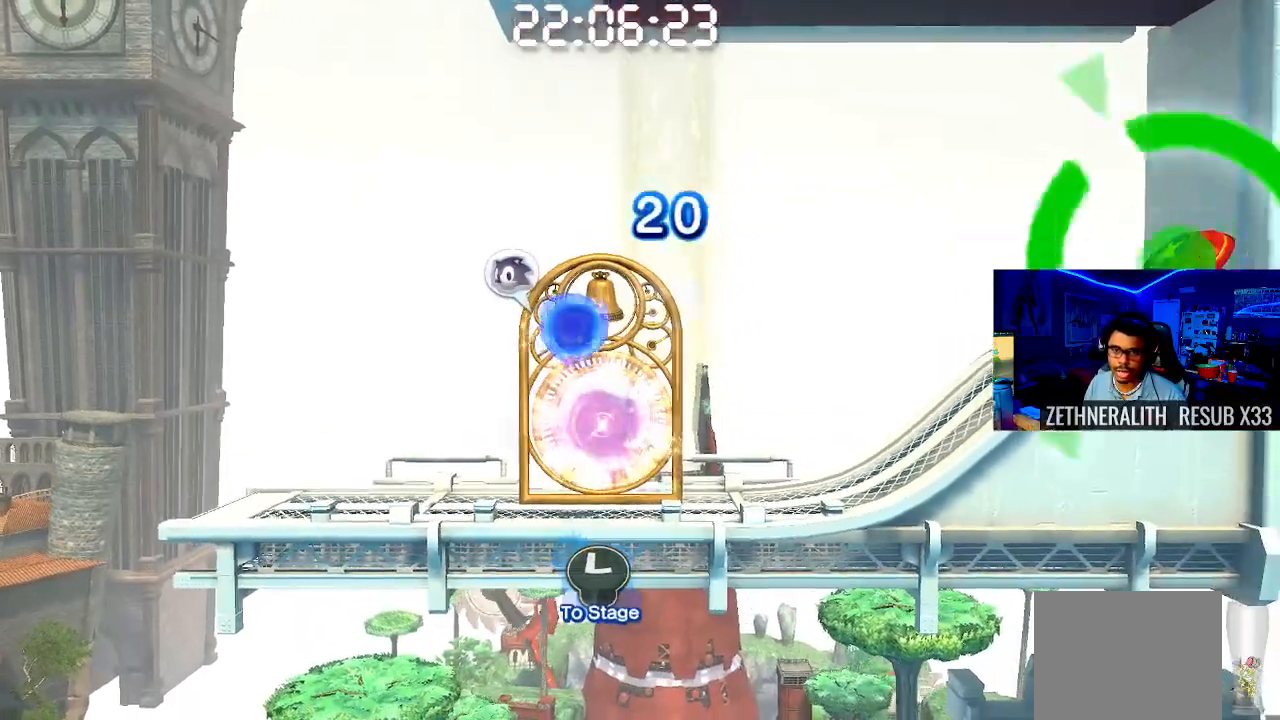
{"buttons": [], "left_stick": "center", "right_stick": "center", "events": [[417, "left_stick", "center"]]}
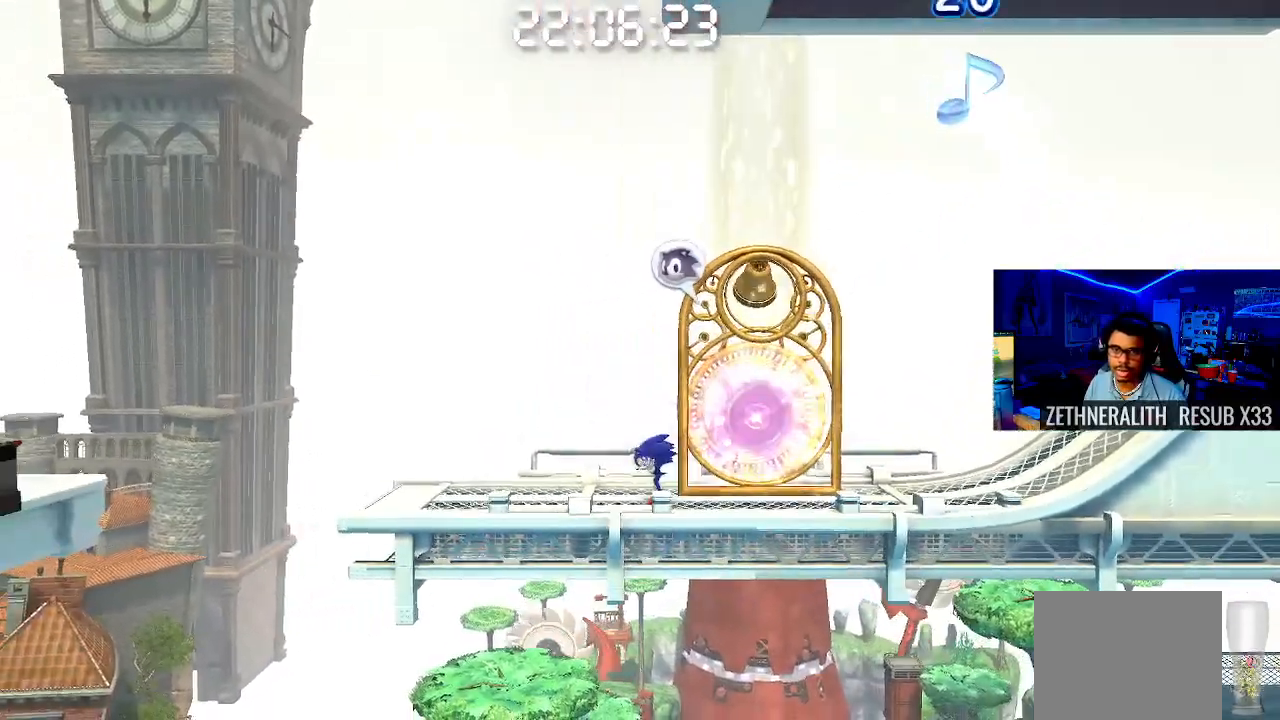
{"buttons": [], "left_stick": "up-left", "right_stick": "center", "events": [[83, "left_stick", "up-left"]]}
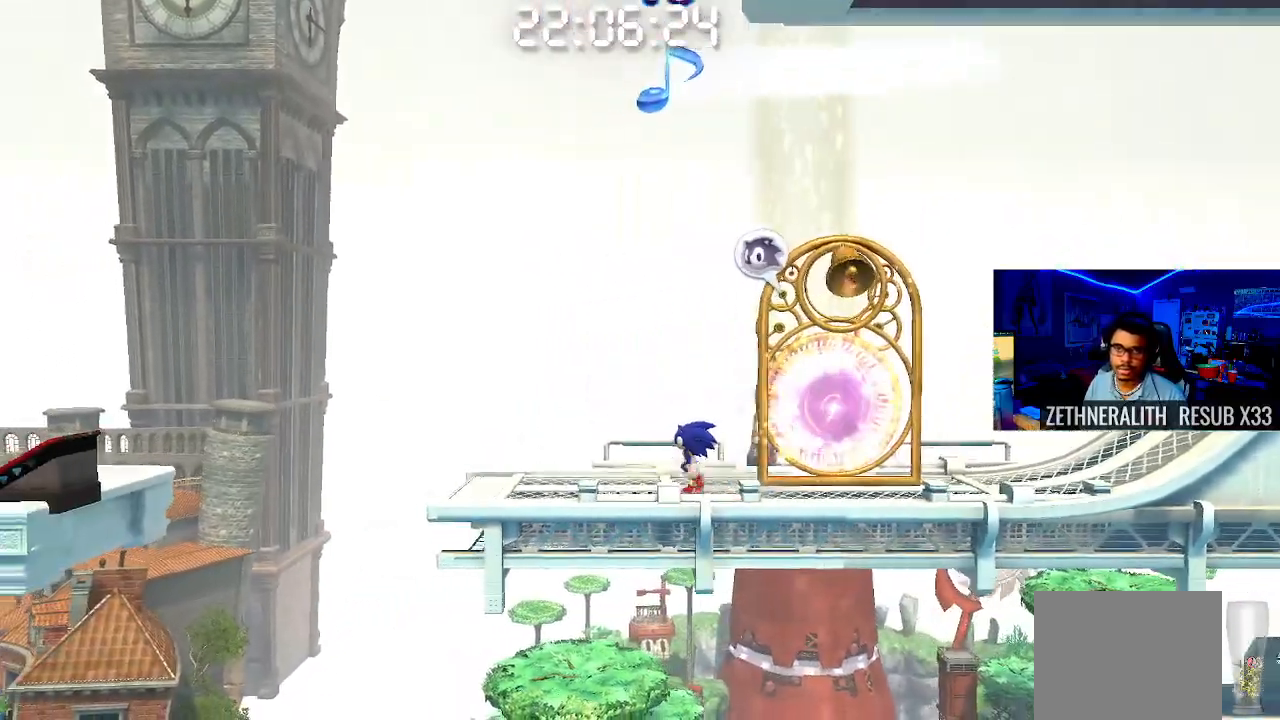
{"buttons": ["CROSS"], "left_stick": "up-left", "right_stick": "center", "events": [[500, "CROSS", "down"]]}
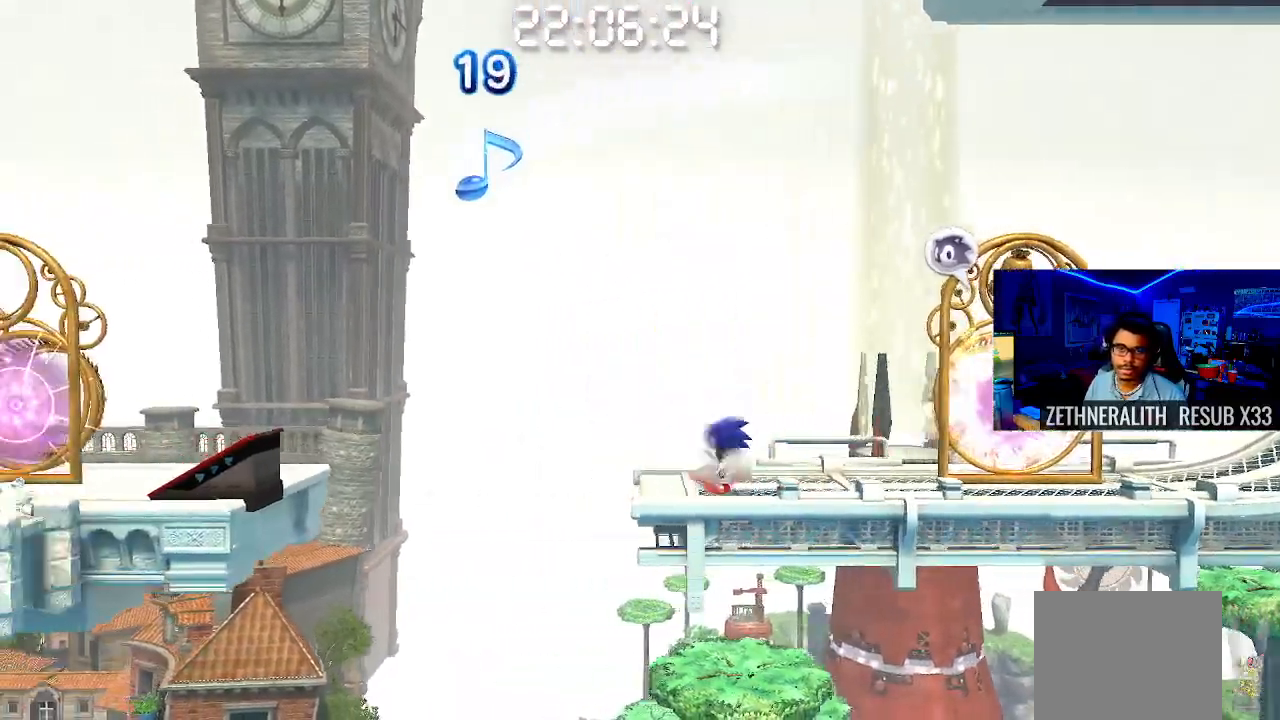
{"buttons": [], "left_stick": "up-left", "right_stick": "center", "events": [[117, "CROSS", "up"]]}
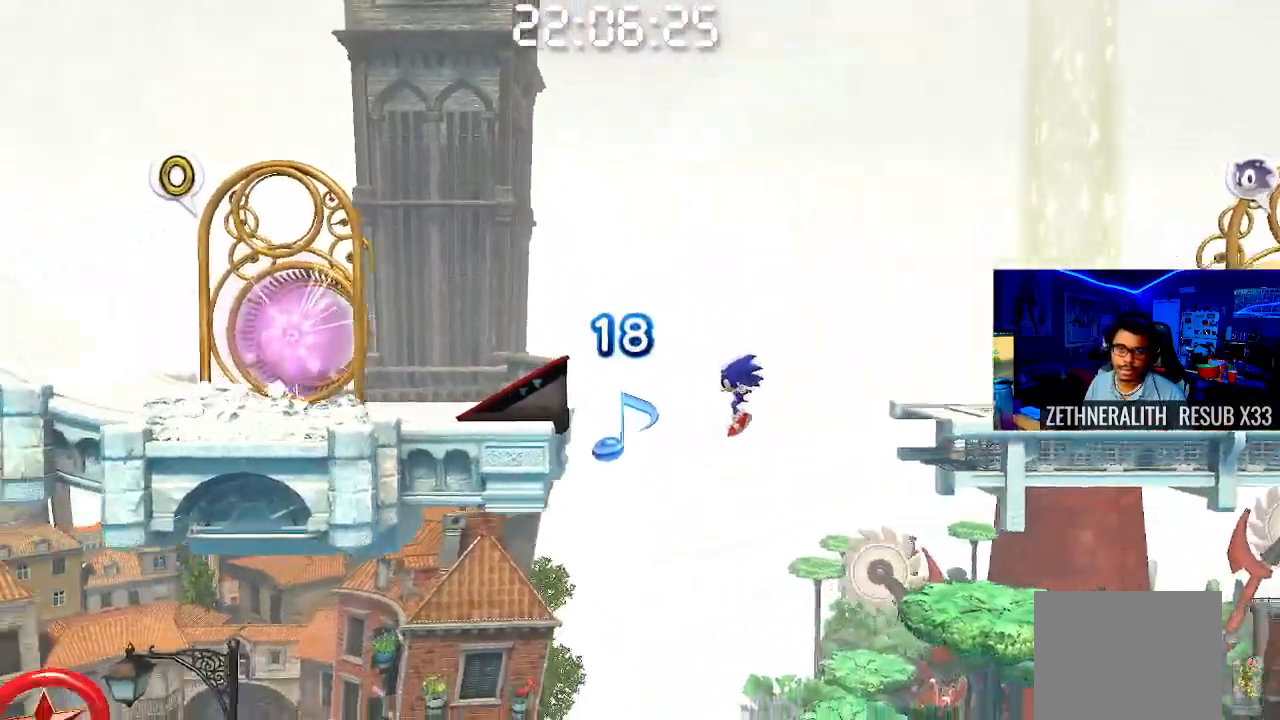
{"buttons": ["CROSS"], "left_stick": "center", "right_stick": "center", "events": [[100, "left_stick", "center"], [383, "CROSS", "down"]]}
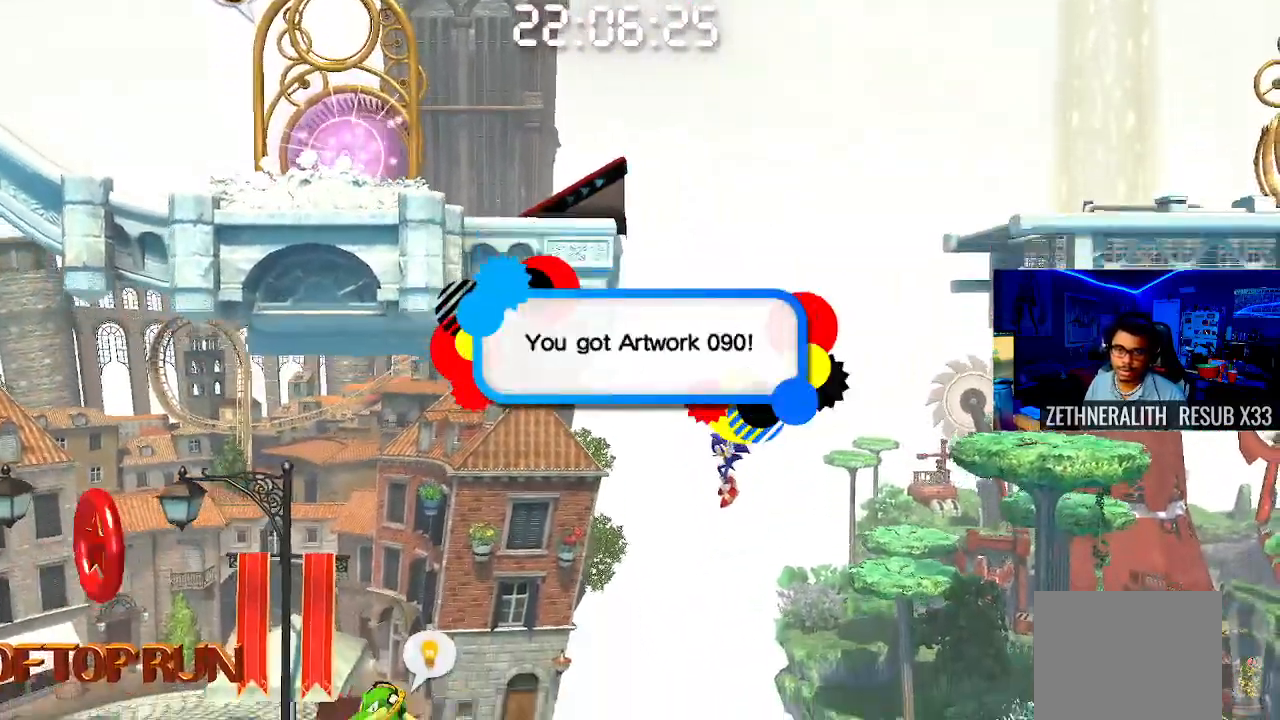
{"buttons": ["CROSS"], "left_stick": "center", "right_stick": "center", "events": [[67, "CROSS", "up"], [200, "CIRCLE", "down"], [300, "CIRCLE", "up"], [500, "CROSS", "down"]]}
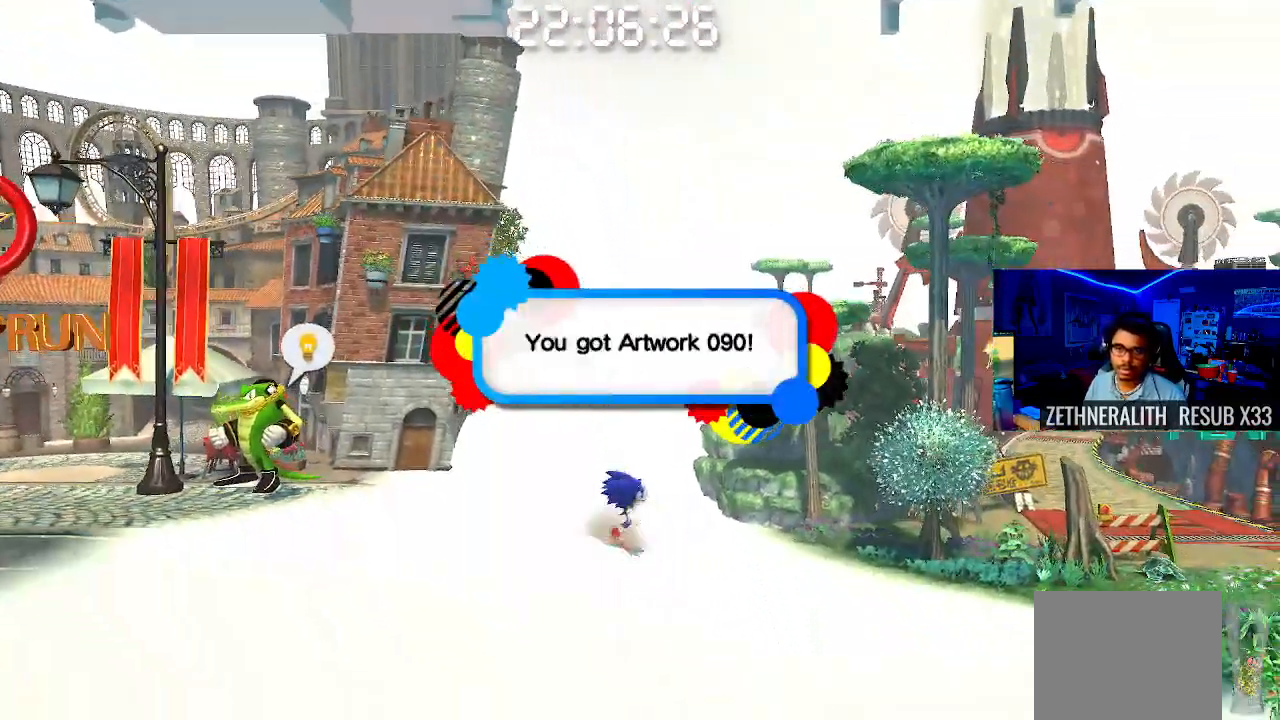
{"buttons": [], "left_stick": "center", "right_stick": "center", "events": [[100, "CROSS", "up"]]}
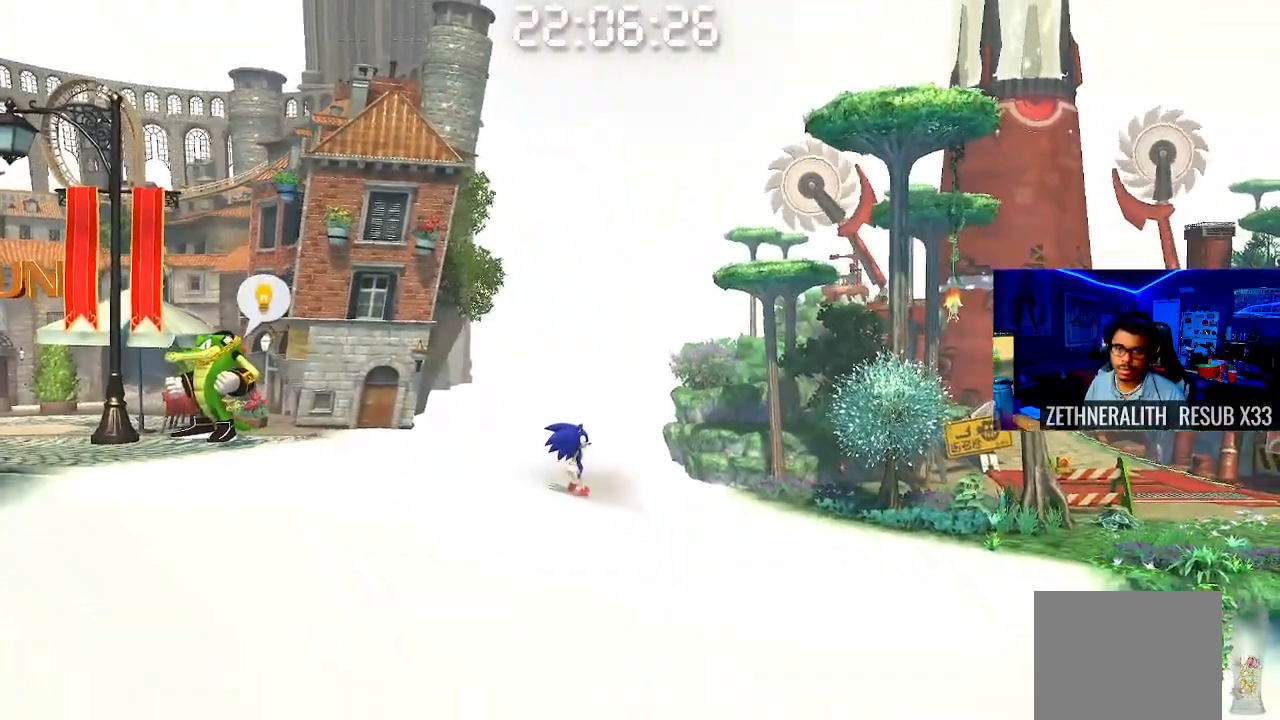
{"buttons": [], "left_stick": "left", "right_stick": "center", "events": [[50, "left_stick", "left"]]}
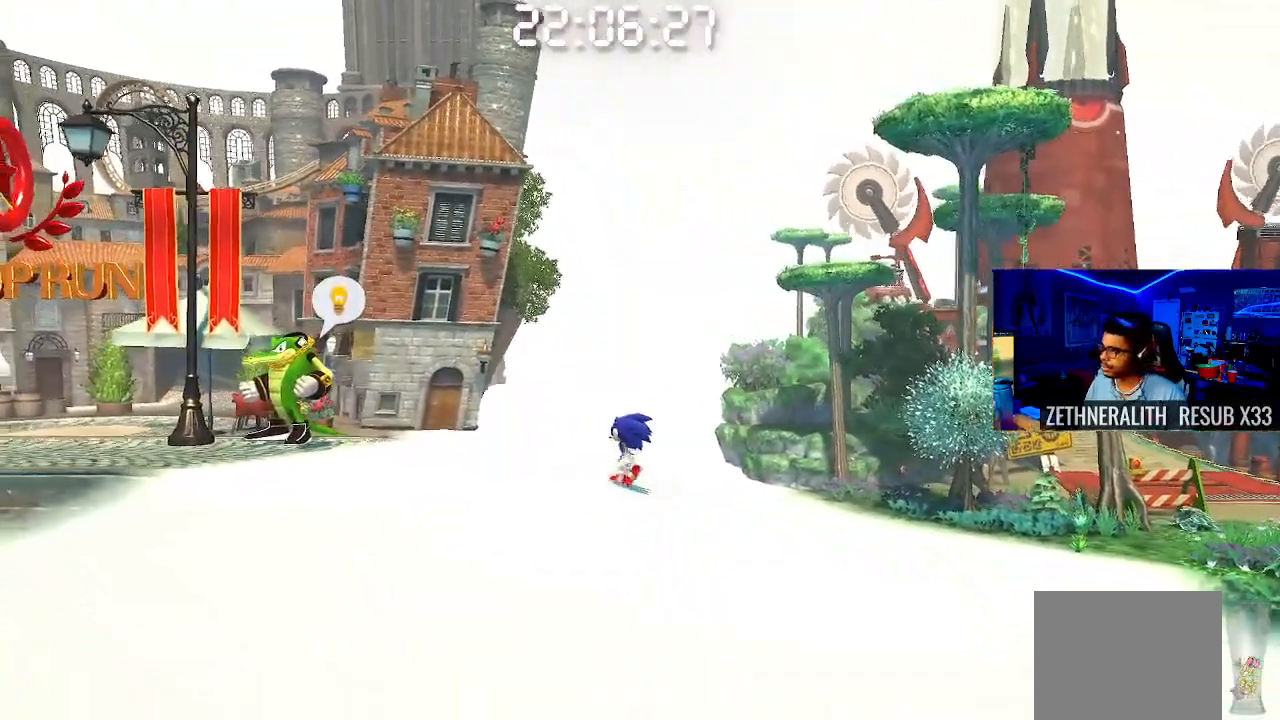
{"buttons": [], "left_stick": "left", "right_stick": "center", "events": []}
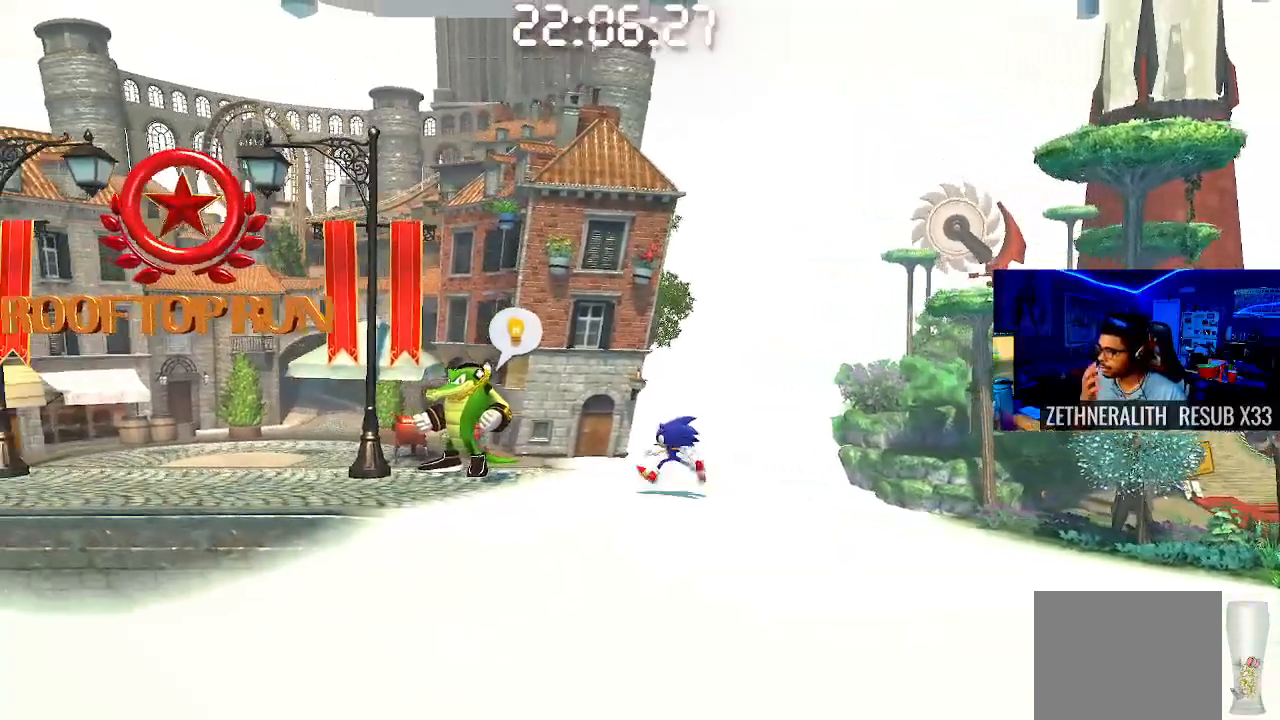
{"buttons": [], "left_stick": "left", "right_stick": "center", "events": []}
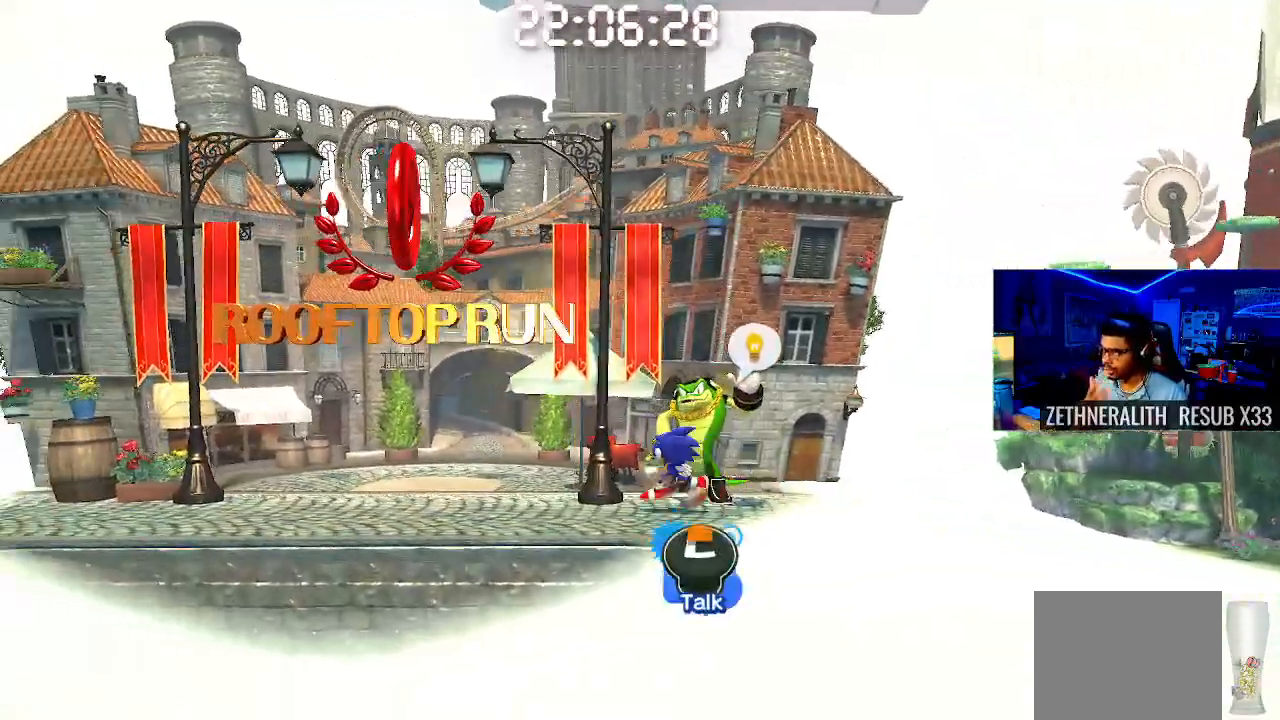
{"buttons": [], "left_stick": "up-left", "right_stick": "center", "events": [[300, "left_stick", "up-left"]]}
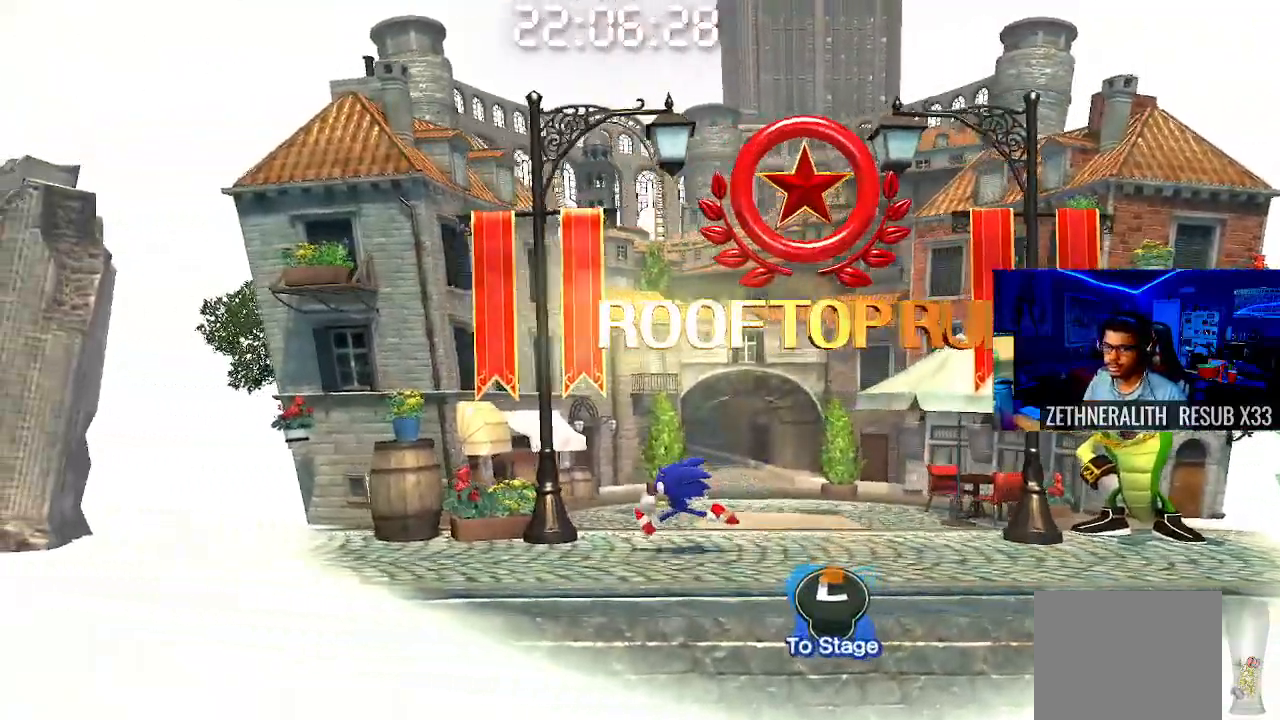
{"buttons": [], "left_stick": "right", "right_stick": "center", "events": [[117, "left_stick", "center"], [283, "left_stick", "right"]]}
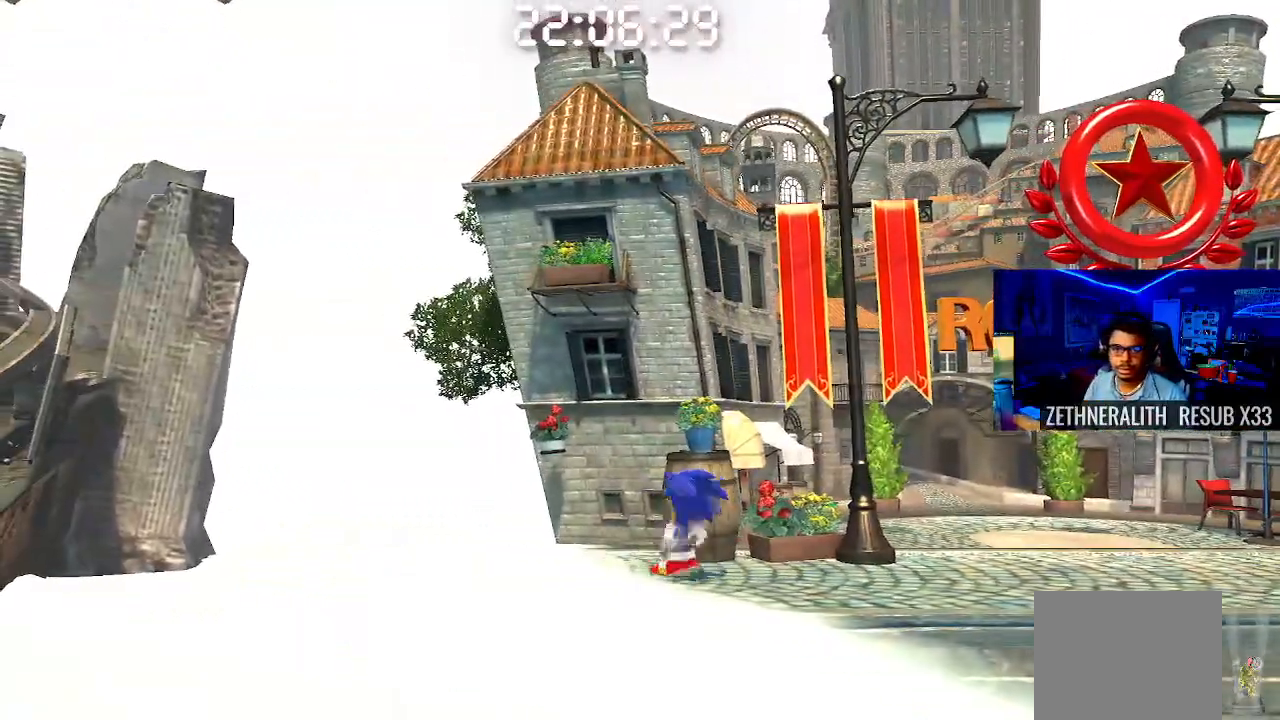
{"buttons": [], "left_stick": "right", "right_stick": "center", "events": [[50, "left_stick", "left"], [317, "left_stick", "right"]]}